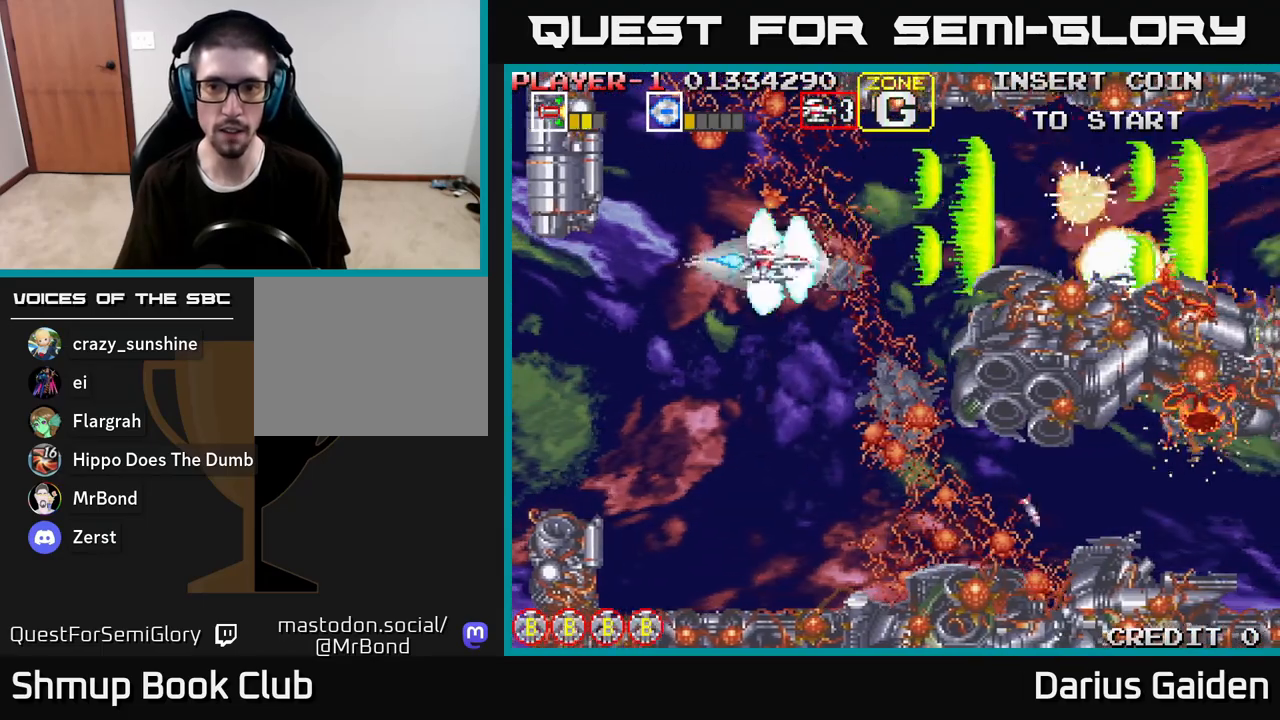
Gameplay with a controller (Xbox layout); each line is a JSON object with the inputs held at the frame after it. "events" lists button and stick changes between this image and that frame as [ms after this image, input, new state], when the widget could be followed in between.
{"buttons": ["R2", "DPAD_DOWN", "DPAD_LEFT"], "left_stick": "center", "right_stick": "center", "events": [[367, "DPAD_LEFT", "down"]]}
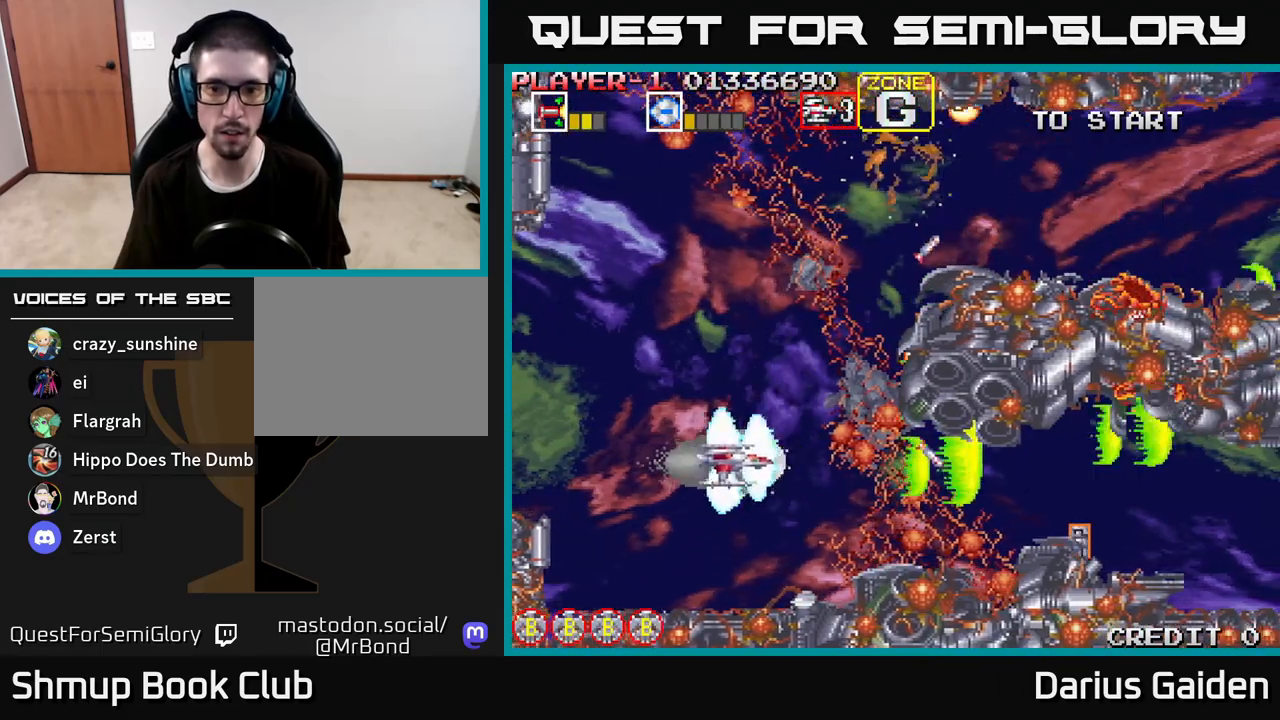
{"buttons": ["R2", "DPAD_RIGHT"], "left_stick": "center", "right_stick": "center", "events": [[83, "DPAD_LEFT", "up"], [217, "DPAD_DOWN", "up"], [217, "DPAD_LEFT", "down"], [350, "DPAD_UP", "down"], [367, "DPAD_LEFT", "up"], [383, "DPAD_UP", "up"], [400, "DPAD_RIGHT", "down"]]}
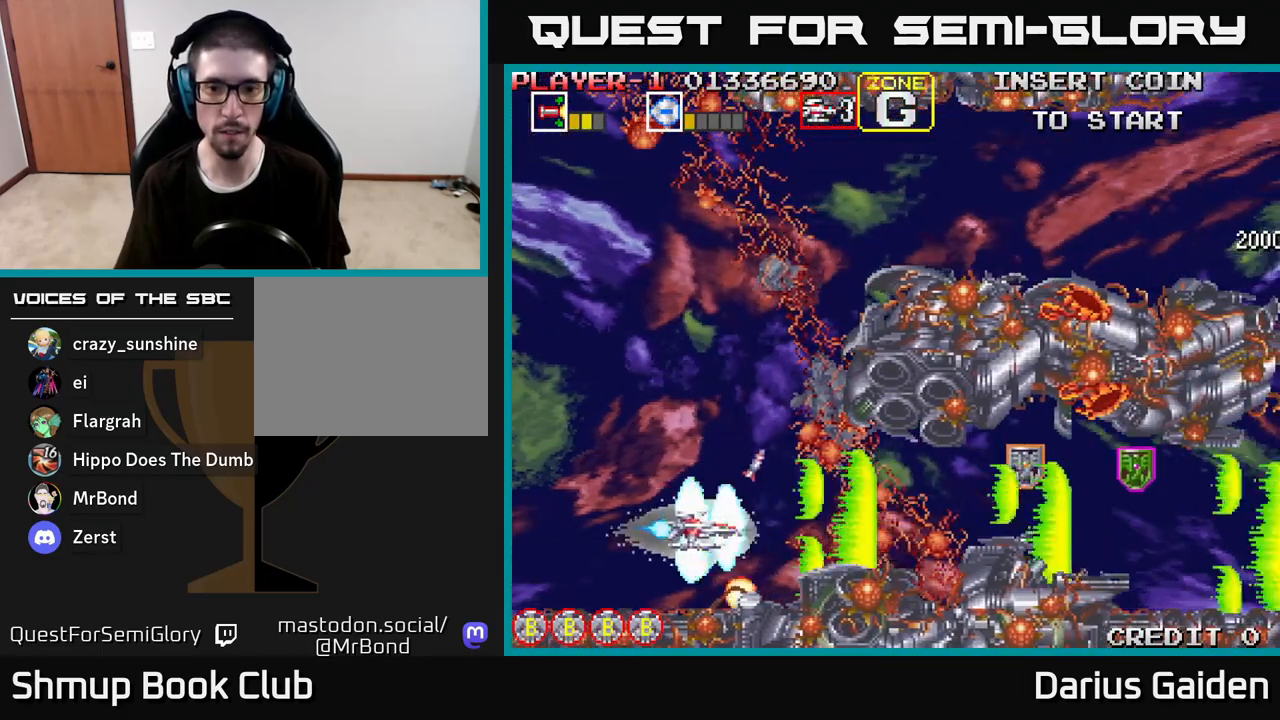
{"buttons": ["R2", "DPAD_RIGHT"], "left_stick": "center", "right_stick": "center", "events": [[50, "DPAD_RIGHT", "up"], [67, "DPAD_UP", "down"], [150, "DPAD_RIGHT", "down"], [167, "DPAD_UP", "up"]]}
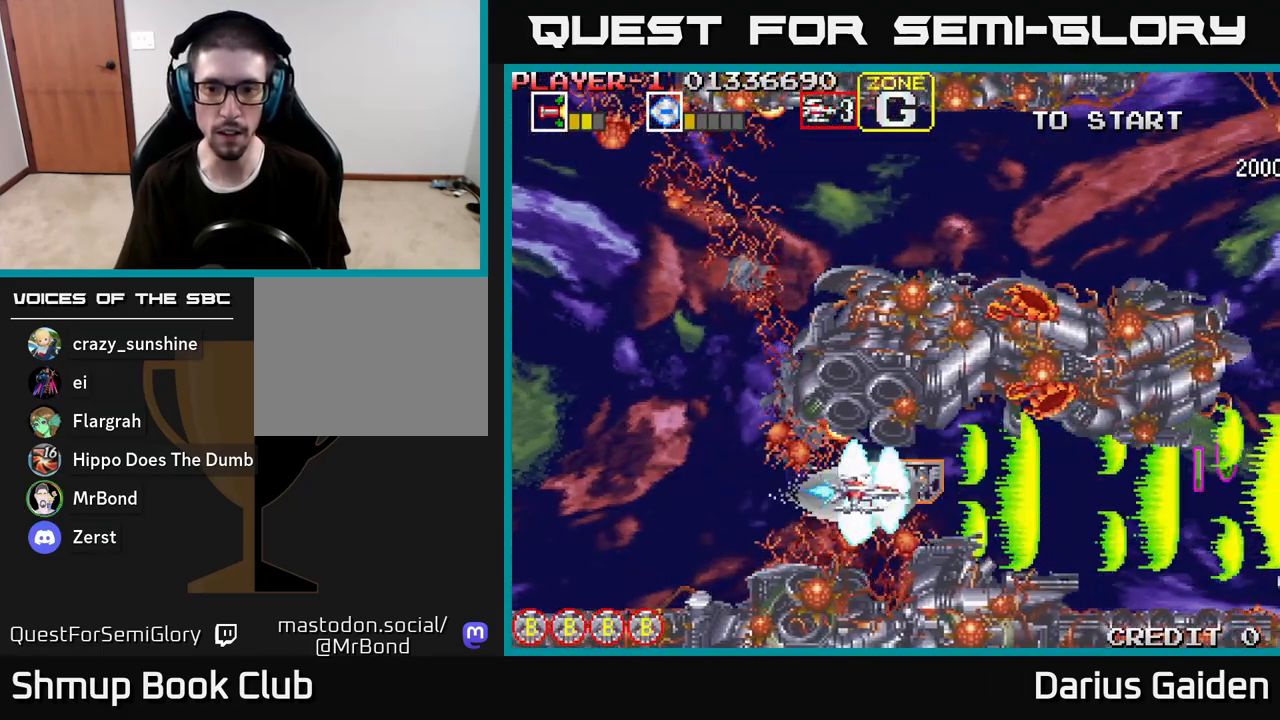
{"buttons": ["R2", "DPAD_UP", "DPAD_RIGHT"], "left_stick": "center", "right_stick": "center", "events": [[500, "DPAD_UP", "down"]]}
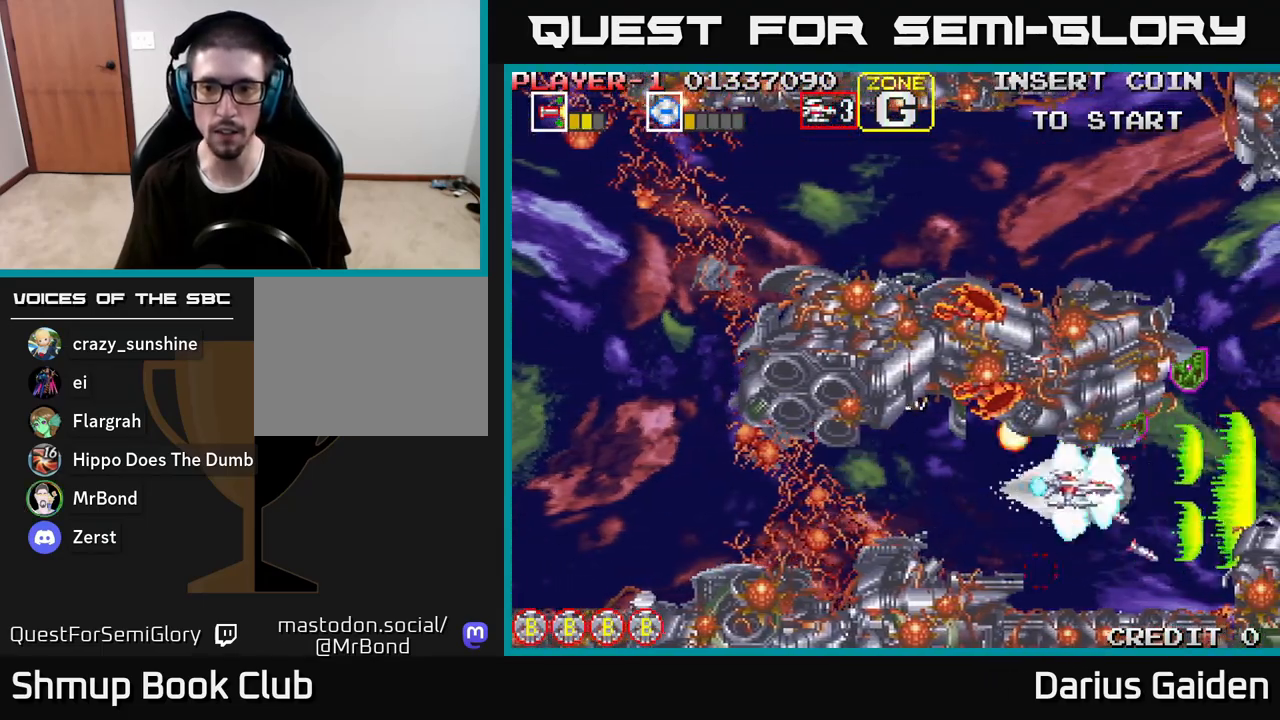
{"buttons": ["R2", "DPAD_UP", "DPAD_LEFT"], "left_stick": "center", "right_stick": "center", "events": [[83, "DPAD_UP", "up"], [250, "DPAD_UP", "down"], [333, "DPAD_RIGHT", "up"], [417, "DPAD_LEFT", "down"]]}
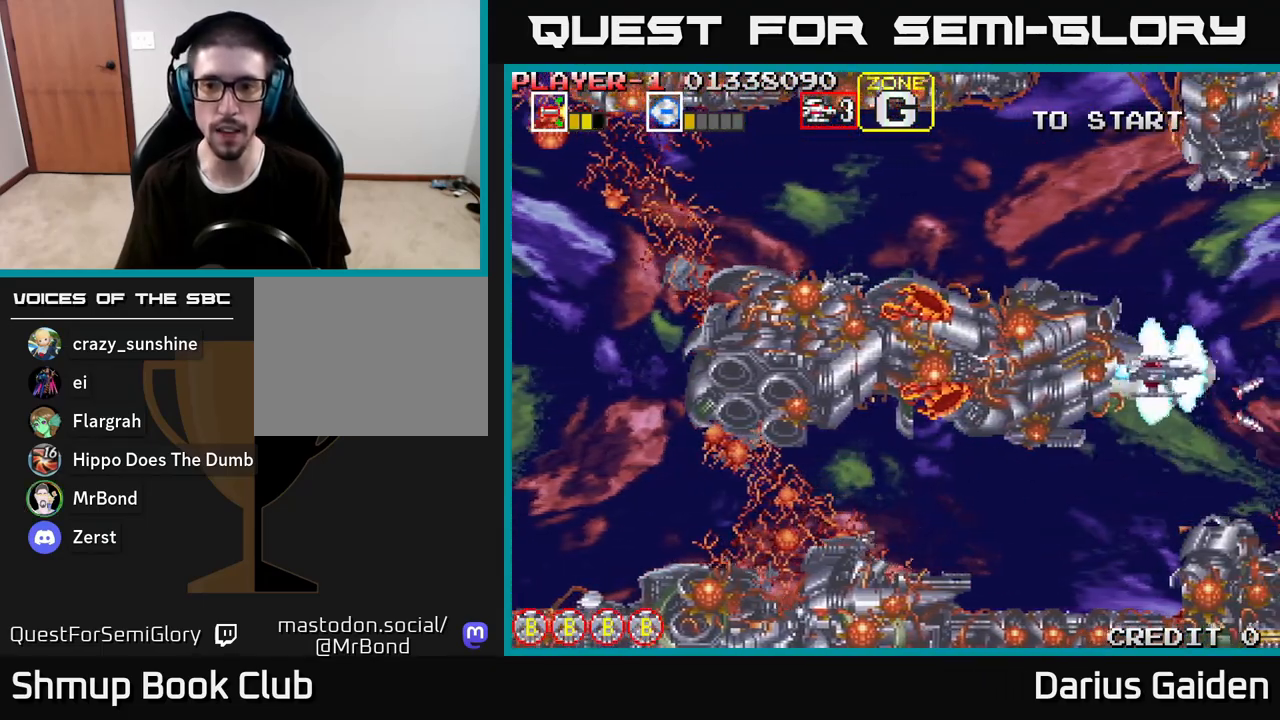
{"buttons": ["R2", "DPAD_LEFT"], "left_stick": "center", "right_stick": "center", "events": [[67, "DPAD_LEFT", "up"], [83, "DPAD_RIGHT", "down"], [83, "DPAD_UP", "up"], [200, "DPAD_RIGHT", "up"], [200, "DPAD_UP", "down"], [233, "DPAD_LEFT", "down"], [400, "DPAD_LEFT", "up"], [433, "DPAD_LEFT", "down"], [483, "DPAD_UP", "up"]]}
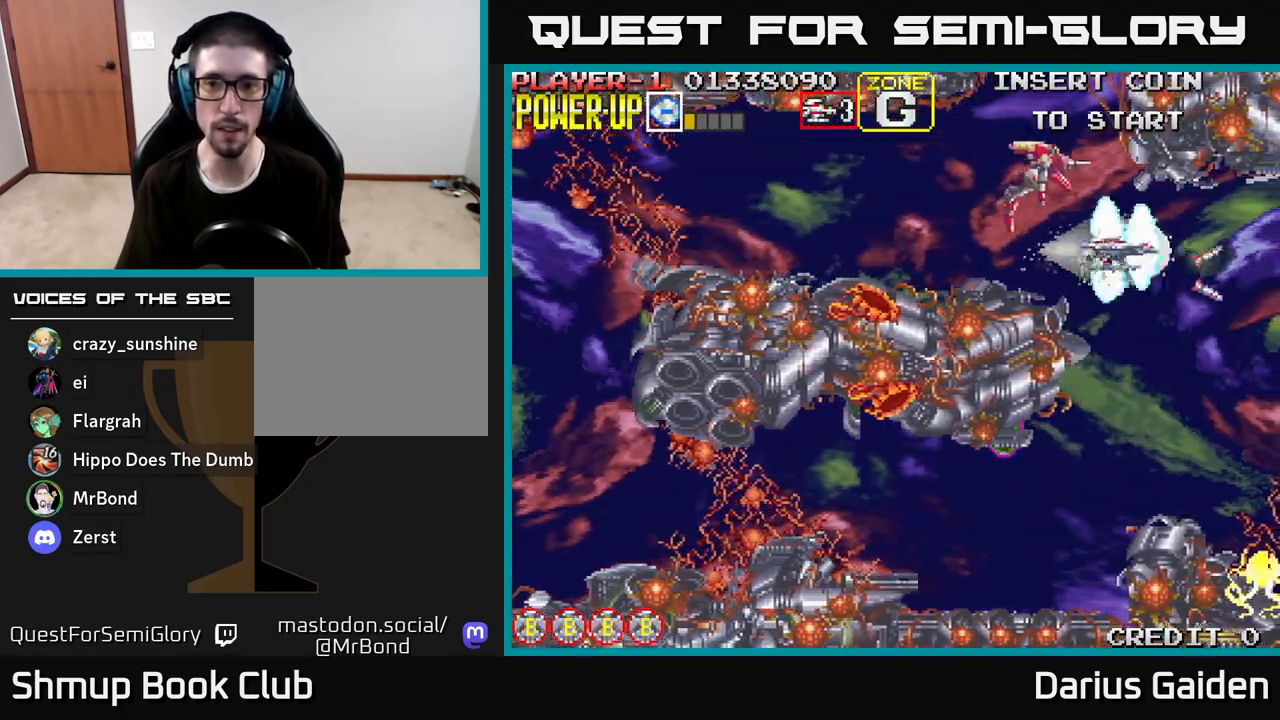
{"buttons": ["R2", "DPAD_DOWN", "DPAD_LEFT"], "left_stick": "center", "right_stick": "center", "events": [[67, "DPAD_LEFT", "up"], [83, "DPAD_RIGHT", "down"], [183, "DPAD_DOWN", "down"], [267, "DPAD_RIGHT", "up"], [367, "DPAD_LEFT", "down"]]}
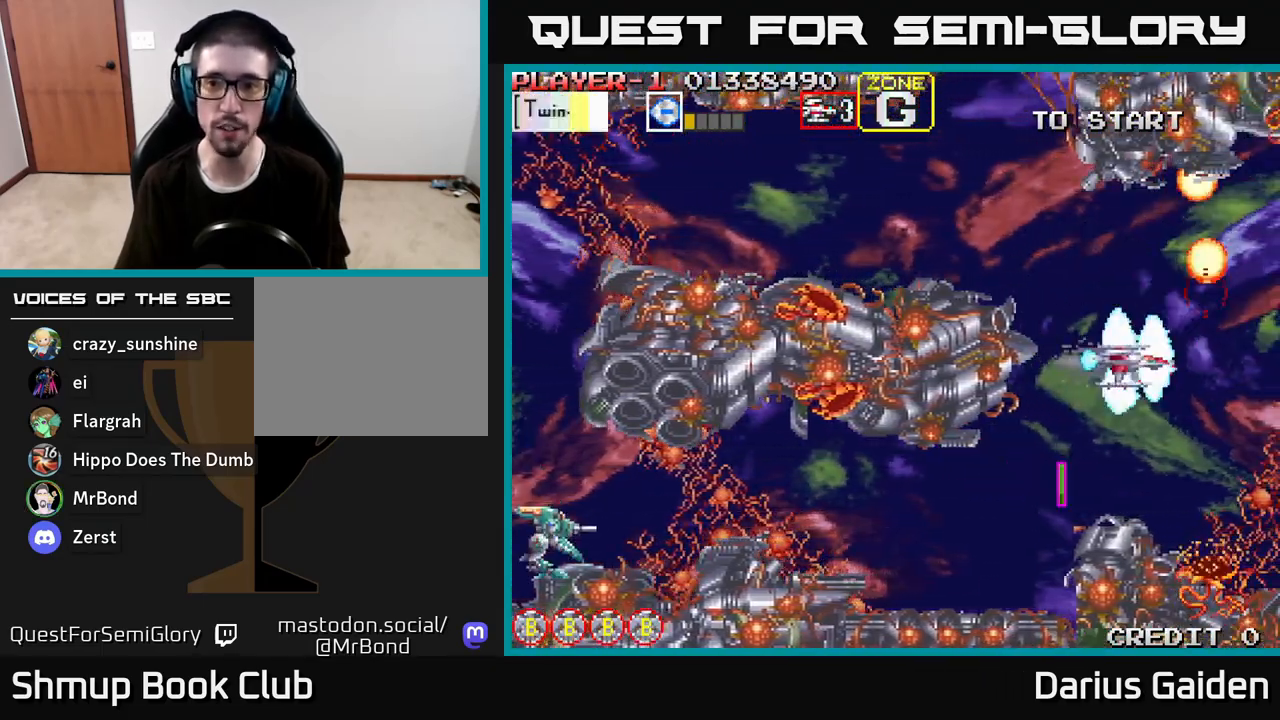
{"buttons": ["R2", "DPAD_UP"], "left_stick": "center", "right_stick": "center", "events": [[33, "DPAD_LEFT", "up"], [233, "DPAD_LEFT", "down"], [300, "DPAD_DOWN", "up"], [350, "DPAD_UP", "down"], [400, "DPAD_LEFT", "up"]]}
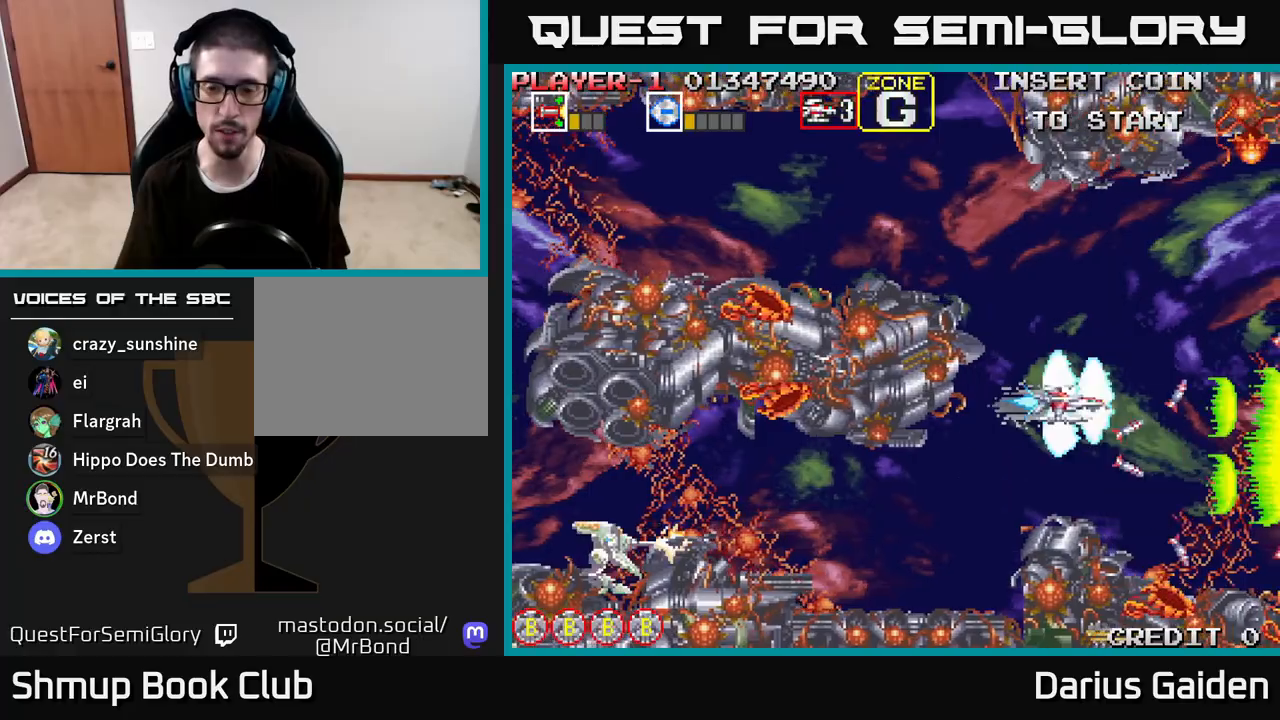
{"buttons": ["R2", "DPAD_UP"], "left_stick": "center", "right_stick": "center", "events": [[150, "DPAD_UP", "up"], [183, "DPAD_DOWN", "down"], [333, "DPAD_DOWN", "up"], [350, "DPAD_UP", "down"], [383, "DPAD_LEFT", "down"], [483, "DPAD_LEFT", "up"]]}
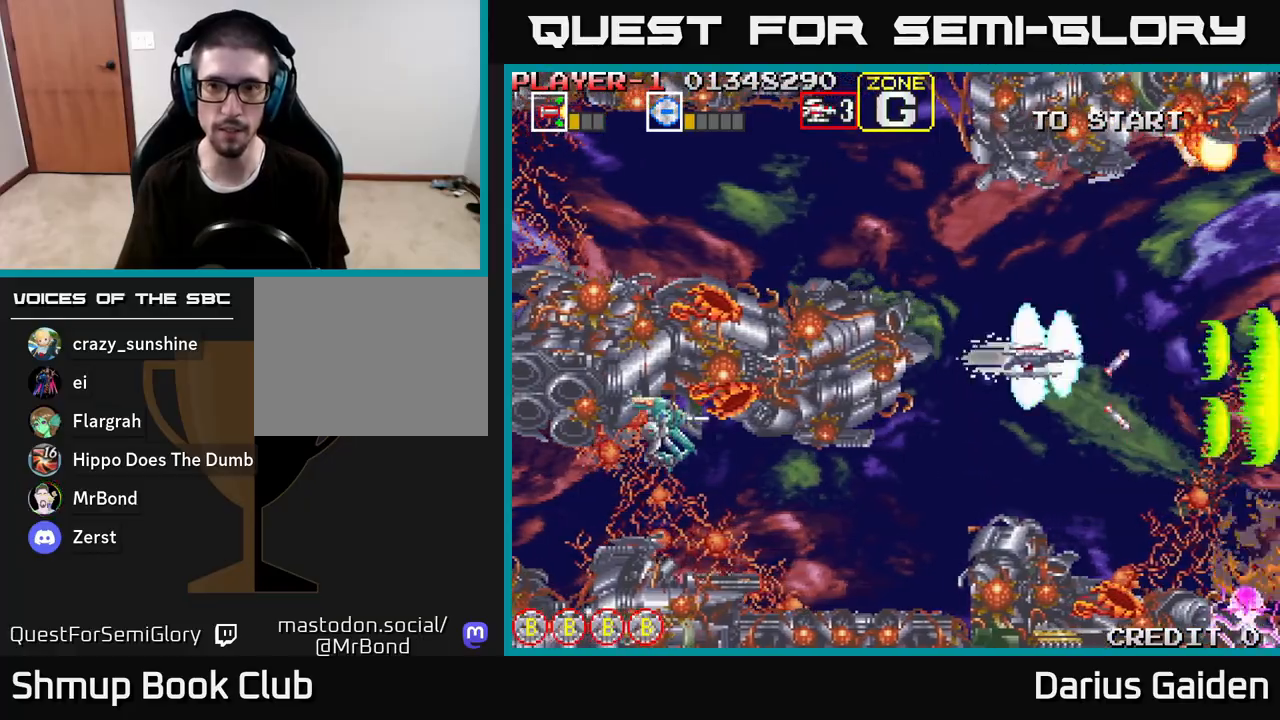
{"buttons": ["R2", "DPAD_LEFT"], "left_stick": "center", "right_stick": "center"}
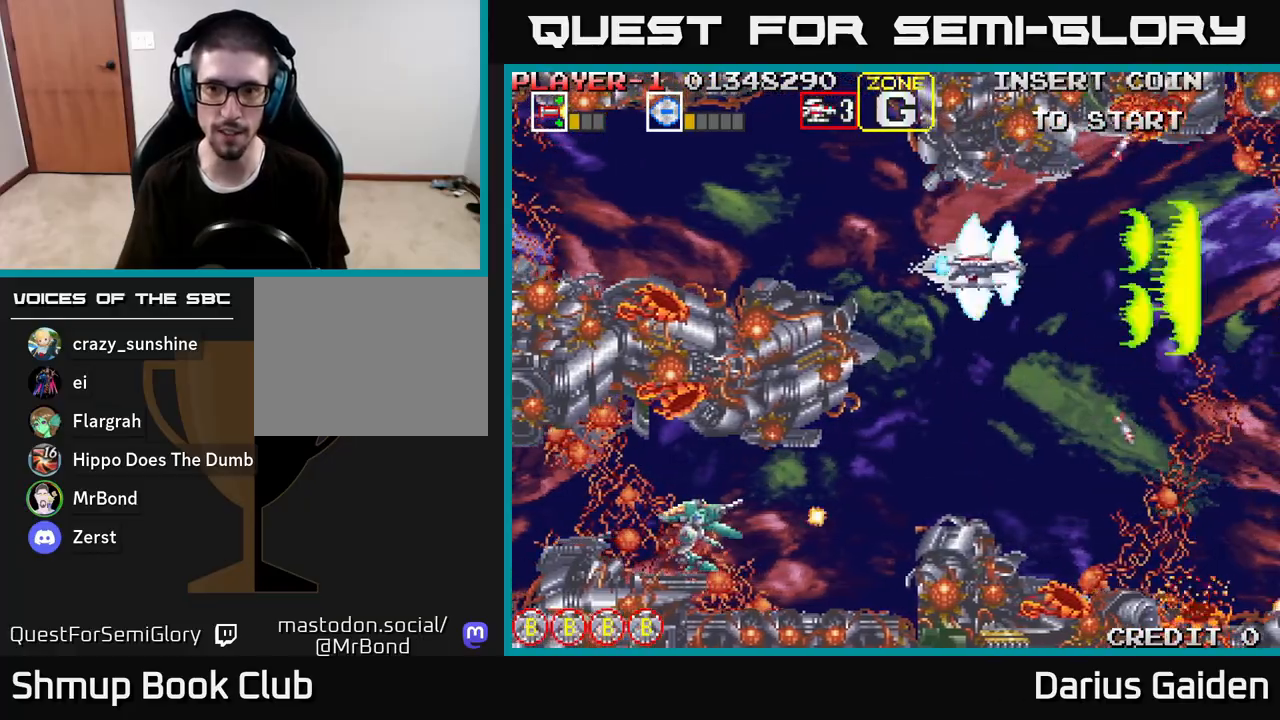
{"buttons": ["R2", "DPAD_DOWN"], "left_stick": "center", "right_stick": "center"}
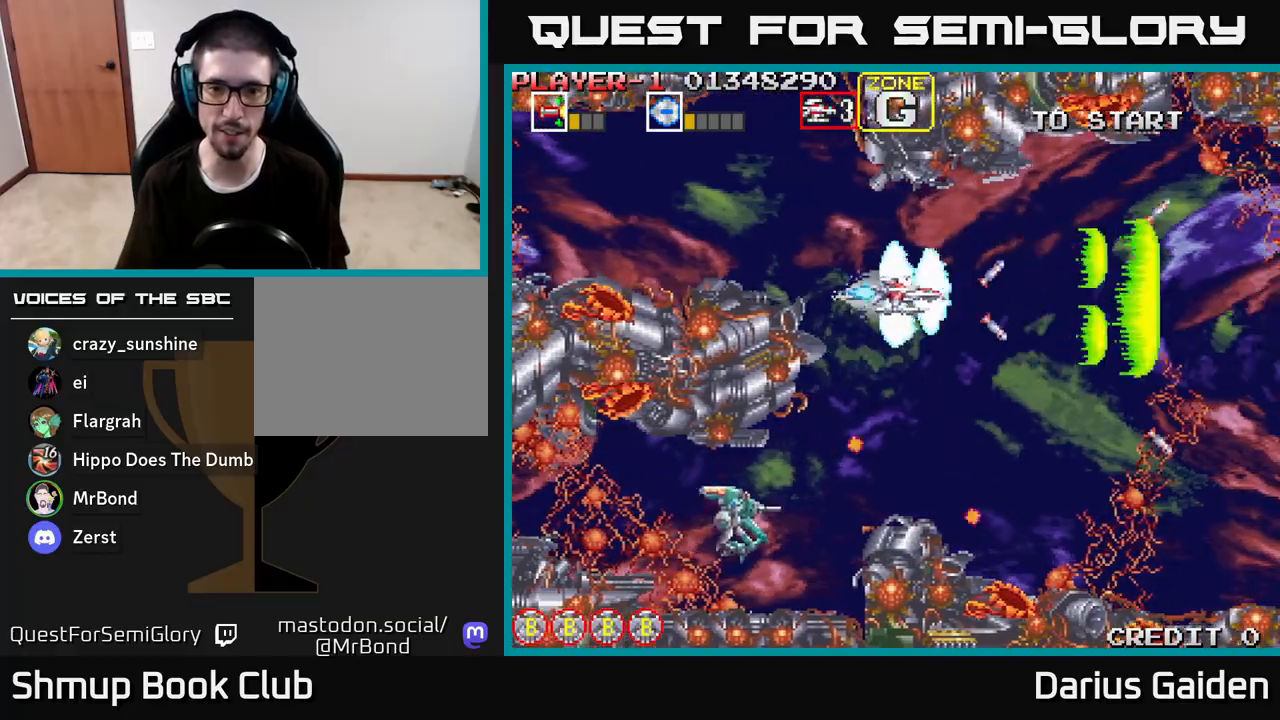
{"buttons": ["R2"], "left_stick": "center", "right_stick": "center", "events": [[33, "DPAD_RIGHT", "down"], [50, "DPAD_DOWN", "up"], [67, "DPAD_RIGHT", "up"], [83, "DPAD_UP", "down"], [150, "DPAD_LEFT", "down"], [200, "DPAD_UP", "up"], [500, "DPAD_LEFT", "up"]]}
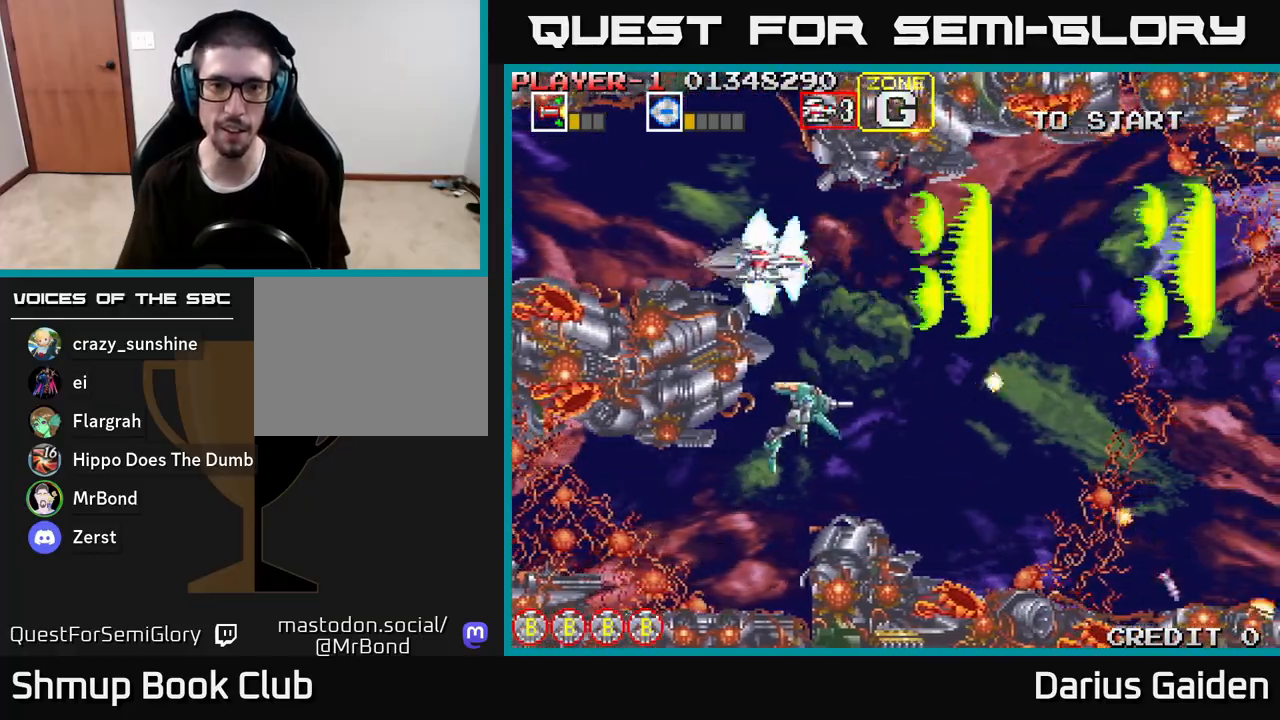
{"buttons": ["R2", "DPAD_DOWN", "DPAD_LEFT"], "left_stick": "center", "right_stick": "center", "events": [[183, "DPAD_RIGHT", "down"], [233, "DPAD_DOWN", "down"], [267, "DPAD_RIGHT", "up"], [450, "DPAD_LEFT", "down"]]}
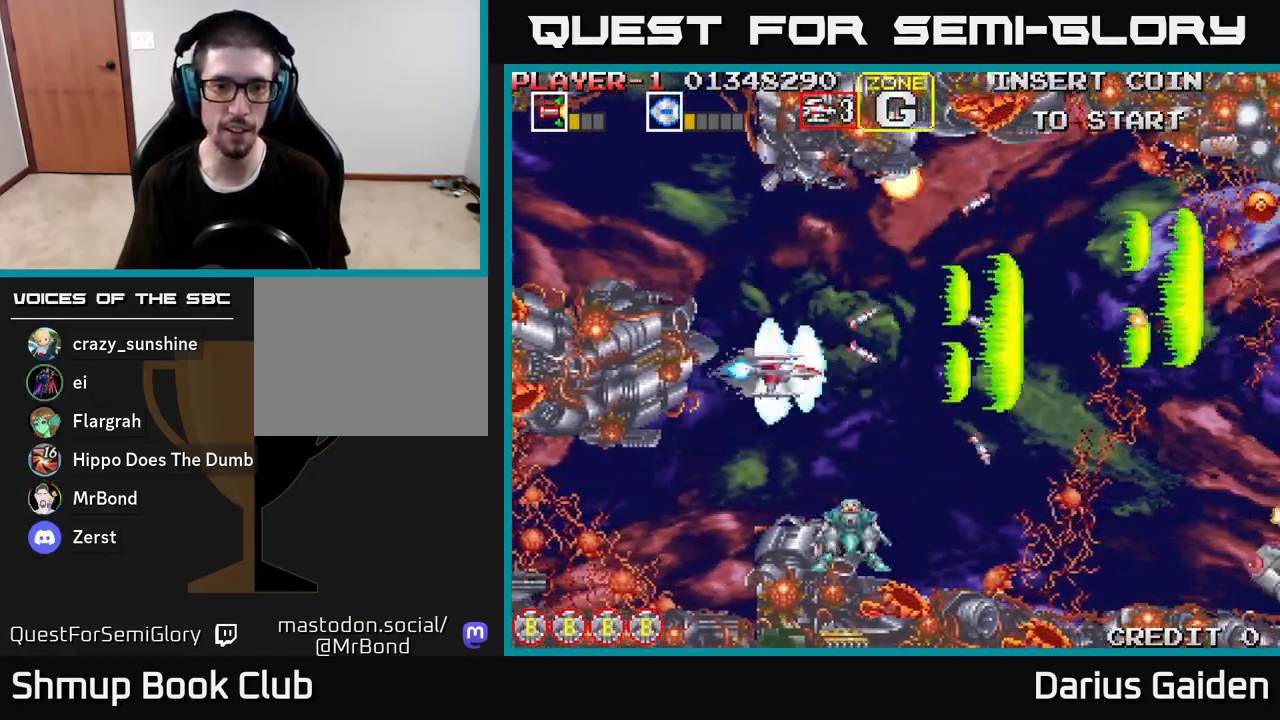
{"buttons": ["R2", "DPAD_LEFT"], "left_stick": "center", "right_stick": "center", "events": [[150, "DPAD_LEFT", "up"], [183, "DPAD_LEFT", "down"], [450, "DPAD_DOWN", "up"]]}
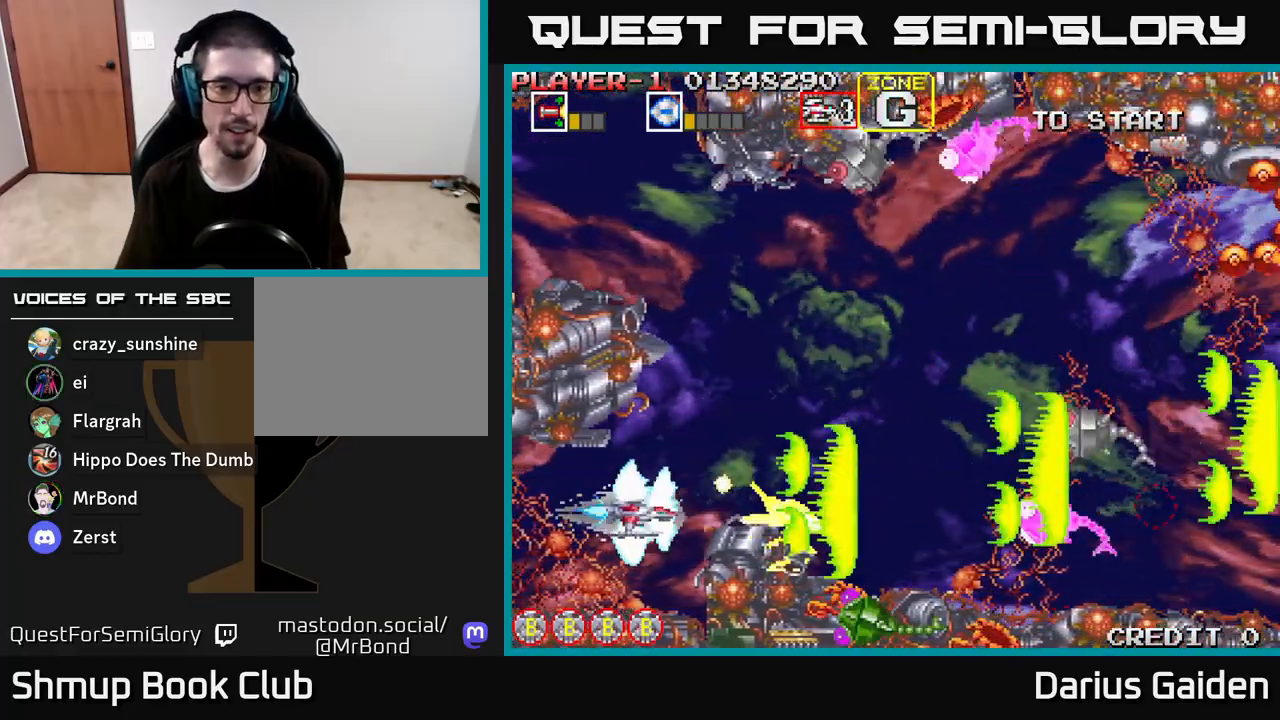
{"buttons": ["R2"], "left_stick": "center", "right_stick": "center", "events": [[233, "DPAD_LEFT", "up"], [317, "DPAD_RIGHT", "down"], [450, "DPAD_RIGHT", "up"]]}
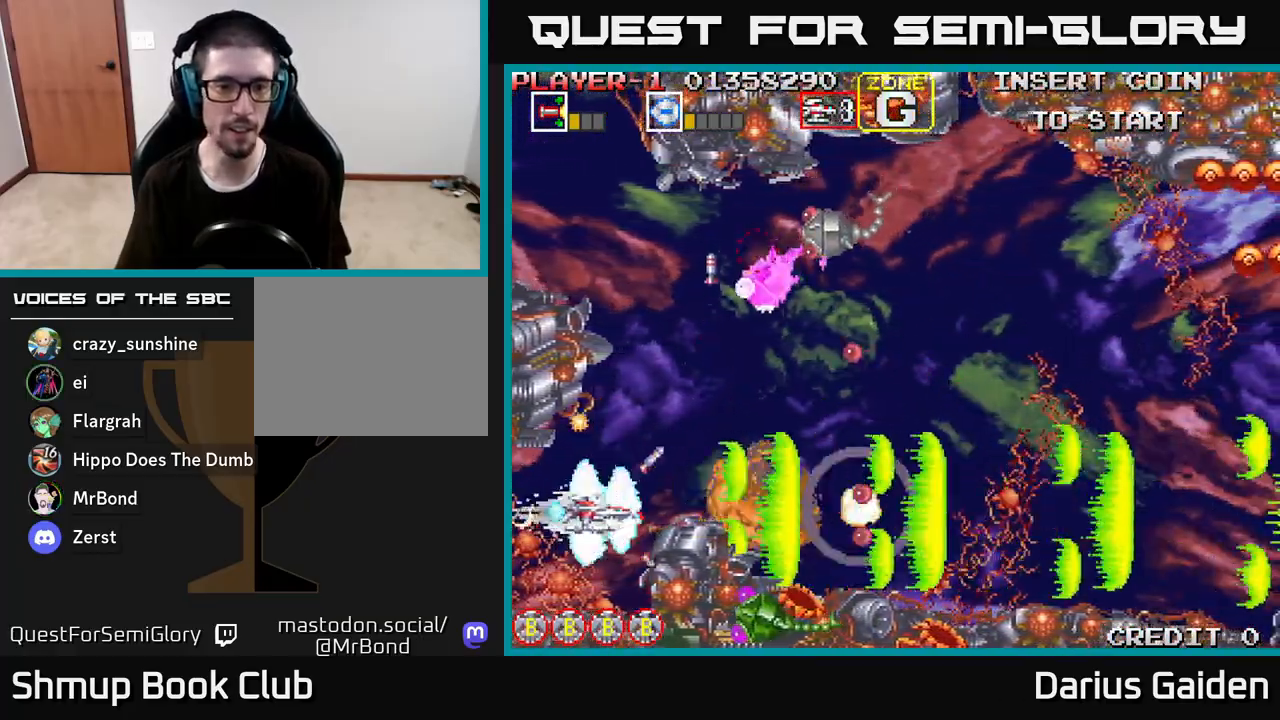
{"buttons": ["R2", "DPAD_DOWN"], "left_stick": "center", "right_stick": "center", "events": [[50, "DPAD_UP", "down"], [267, "DPAD_UP", "up"], [500, "DPAD_DOWN", "down"]]}
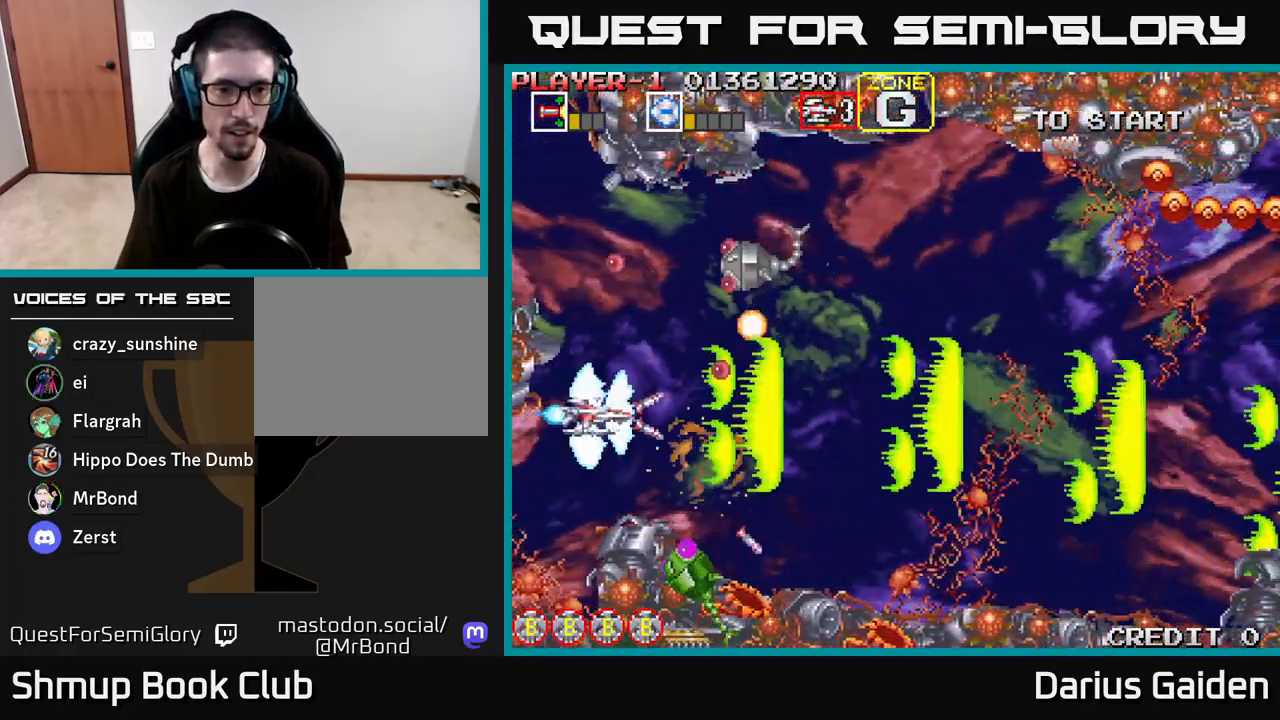
{"buttons": ["R2", "DPAD_DOWN", "DPAD_RIGHT"], "left_stick": "center", "right_stick": "center", "events": [[50, "DPAD_RIGHT", "down"], [150, "DPAD_DOWN", "up"], [350, "DPAD_UP", "down"], [417, "DPAD_UP", "up"], [467, "DPAD_DOWN", "down"]]}
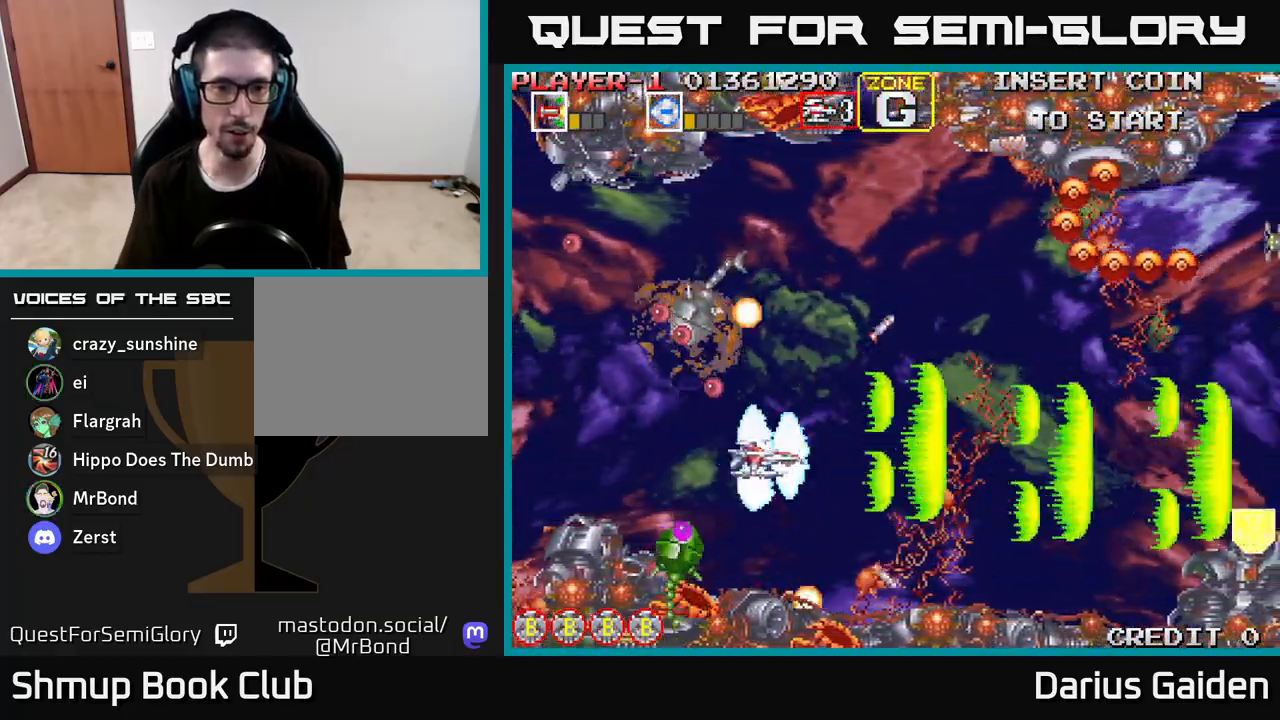
{"buttons": ["R2", "DPAD_UP", "DPAD_RIGHT"], "left_stick": "center", "right_stick": "center", "events": [[100, "DPAD_DOWN", "up"], [283, "DPAD_UP", "down"], [350, "DPAD_UP", "up"], [500, "DPAD_UP", "down"]]}
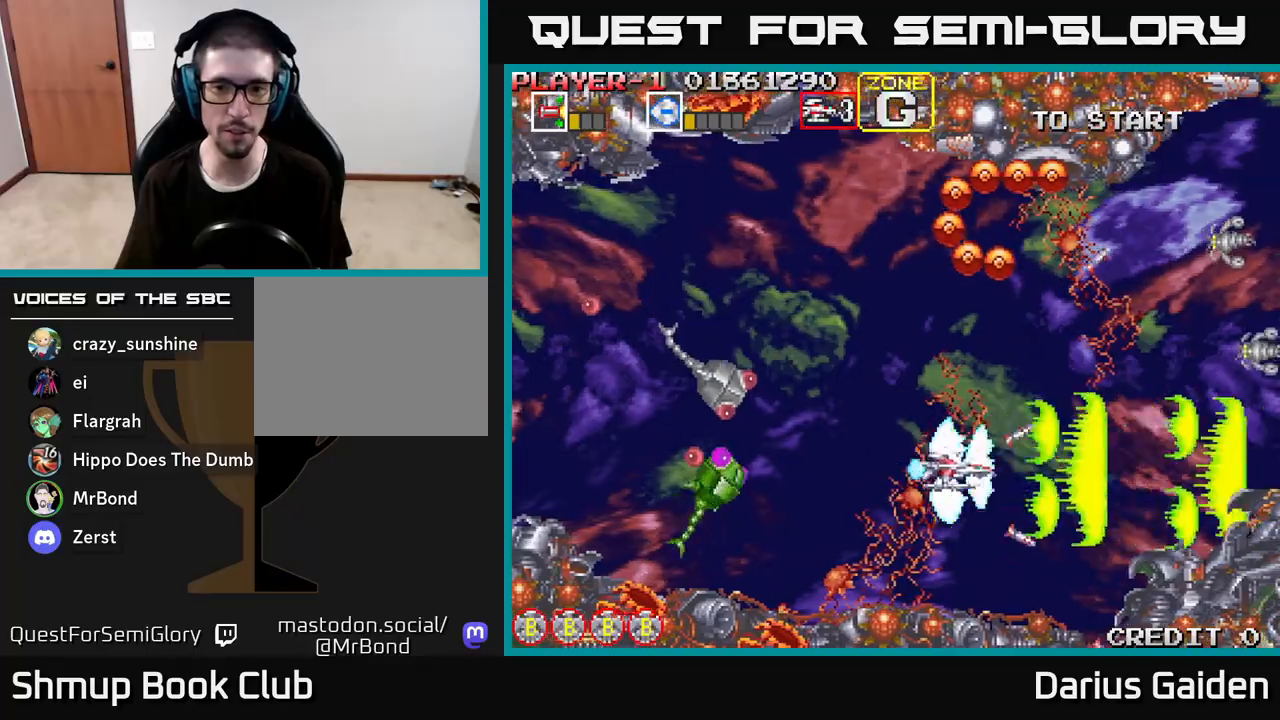
{"buttons": ["R2", "DPAD_LEFT"], "left_stick": "center", "right_stick": "center", "events": [[17, "DPAD_RIGHT", "up"], [150, "DPAD_UP", "up"], [283, "DPAD_LEFT", "down"], [283, "DPAD_UP", "down"], [467, "DPAD_UP", "up"]]}
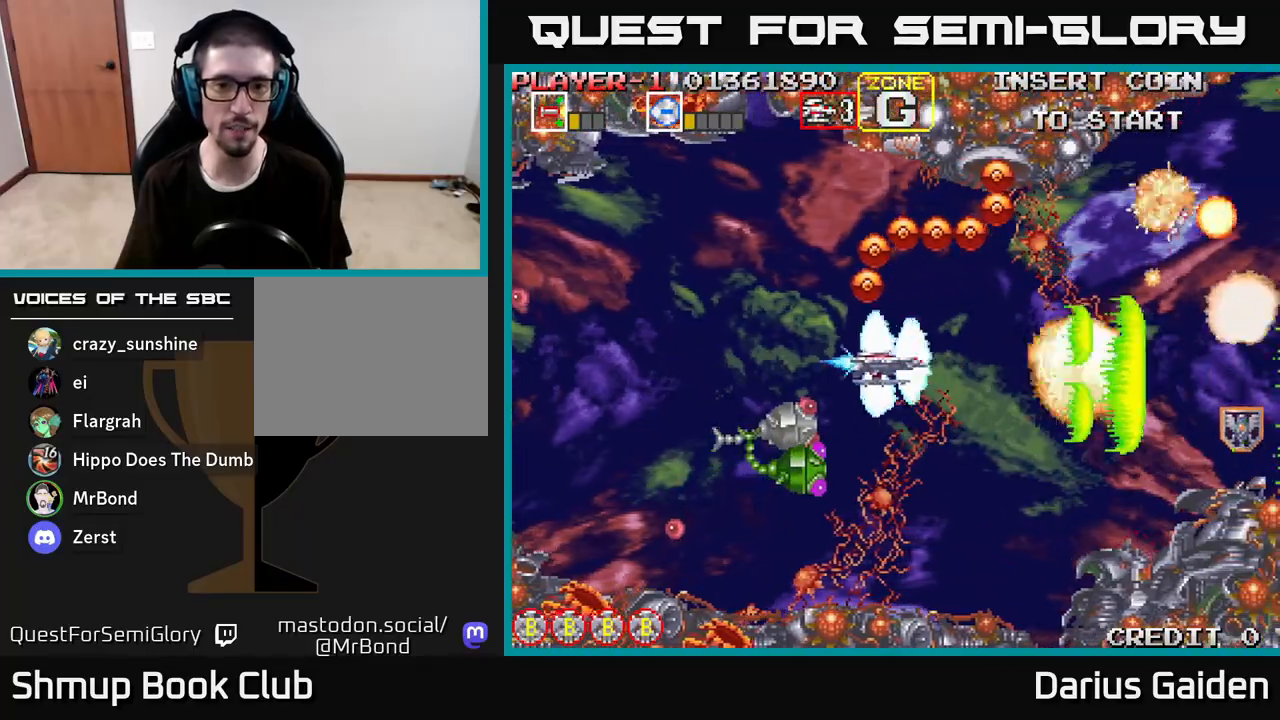
{"buttons": ["R2", "DPAD_LEFT"], "left_stick": "center", "right_stick": "center", "events": [[267, "DPAD_UP", "down"], [417, "DPAD_UP", "up"]]}
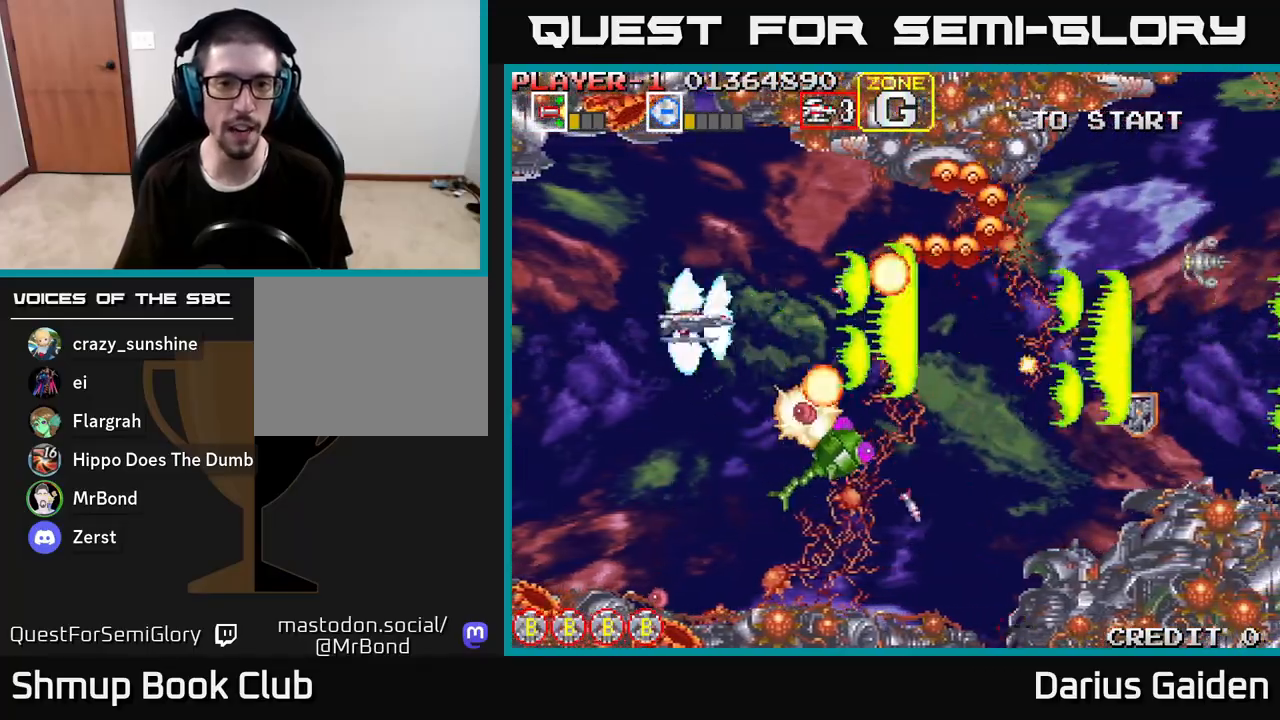
{"buttons": ["R2", "DPAD_UP"], "left_stick": "center", "right_stick": "center", "events": [[83, "DPAD_DOWN", "down"], [383, "DPAD_DOWN", "up"], [400, "DPAD_UP", "down"], [483, "DPAD_LEFT", "up"]]}
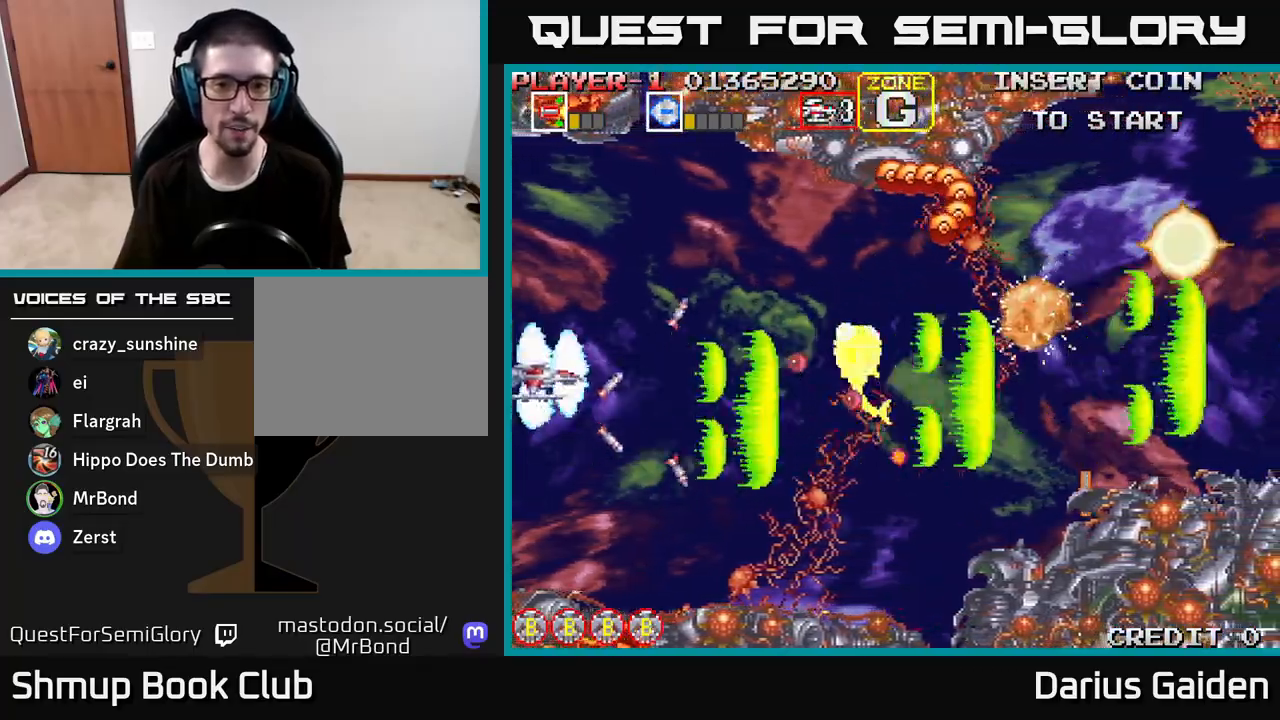
{"buttons": ["R2", "DPAD_DOWN", "DPAD_RIGHT"], "left_stick": "center", "right_stick": "center", "events": [[283, "DPAD_UP", "up"], [317, "DPAD_DOWN", "down"], [450, "DPAD_RIGHT", "down"]]}
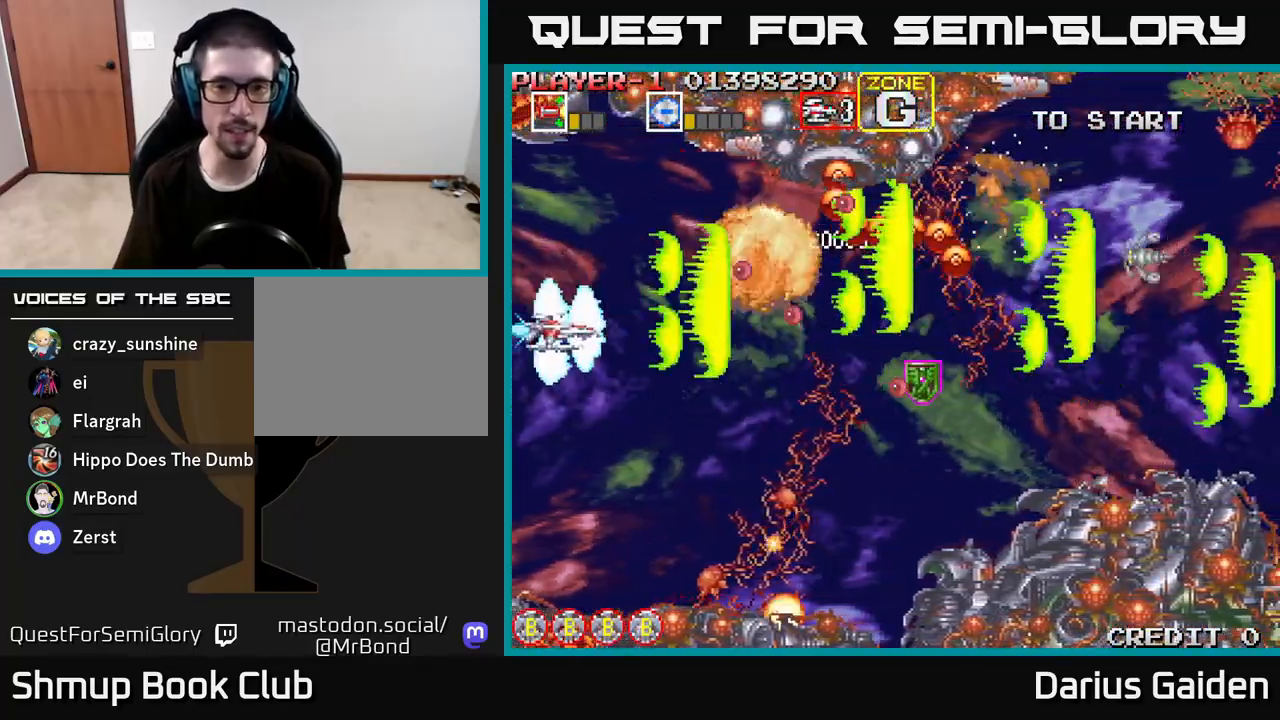
{"buttons": ["R2", "DPAD_DOWN"], "left_stick": "center", "right_stick": "center", "events": [[33, "DPAD_DOWN", "up"], [50, "DPAD_RIGHT", "up"], [67, "DPAD_UP", "down"], [133, "DPAD_LEFT", "down"], [283, "DPAD_UP", "up"], [317, "DPAD_LEFT", "up"], [350, "DPAD_DOWN", "down"]]}
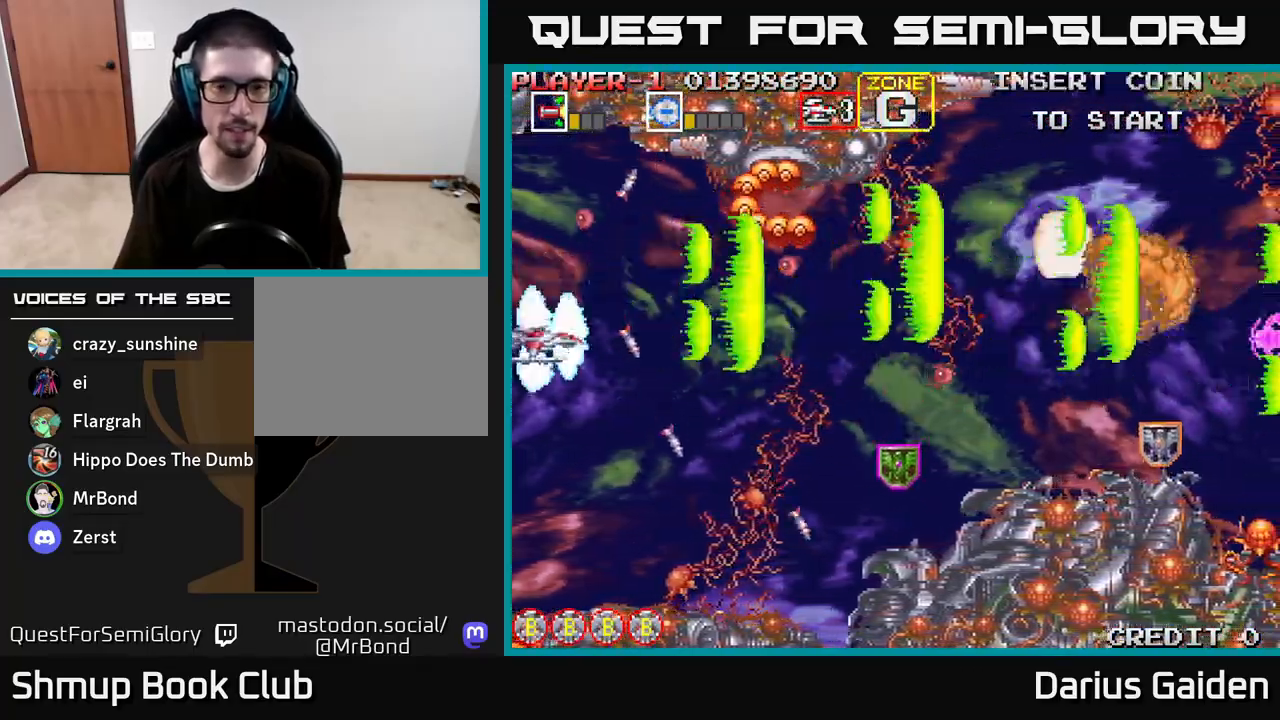
{"buttons": ["R2", "DPAD_DOWN", "DPAD_RIGHT"], "left_stick": "center", "right_stick": "center", "events": [[33, "DPAD_RIGHT", "down"], [317, "DPAD_DOWN", "up"], [450, "DPAD_DOWN", "down"]]}
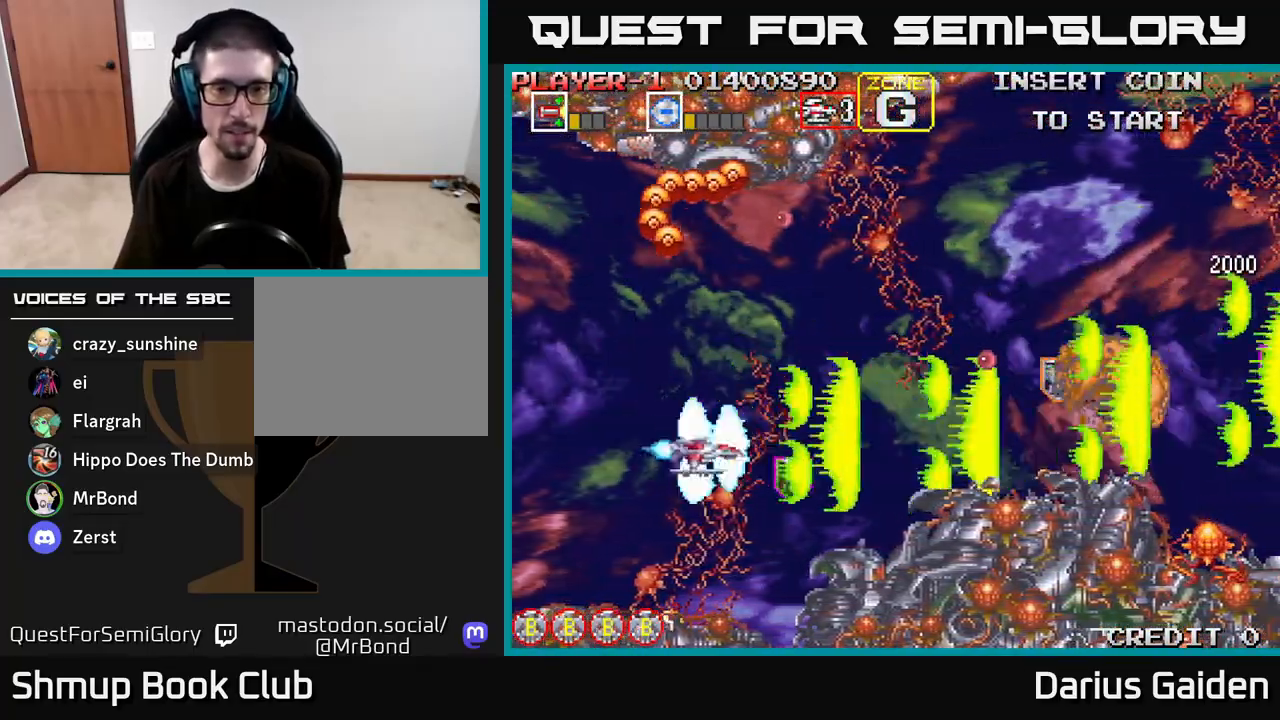
{"buttons": ["R2", "DPAD_DOWN", "DPAD_RIGHT"], "left_stick": "center", "right_stick": "center", "events": [[67, "DPAD_DOWN", "up"], [133, "DPAD_UP", "down"], [183, "DPAD_RIGHT", "up"], [250, "DPAD_RIGHT", "down"], [300, "DPAD_UP", "up"], [450, "DPAD_DOWN", "down"]]}
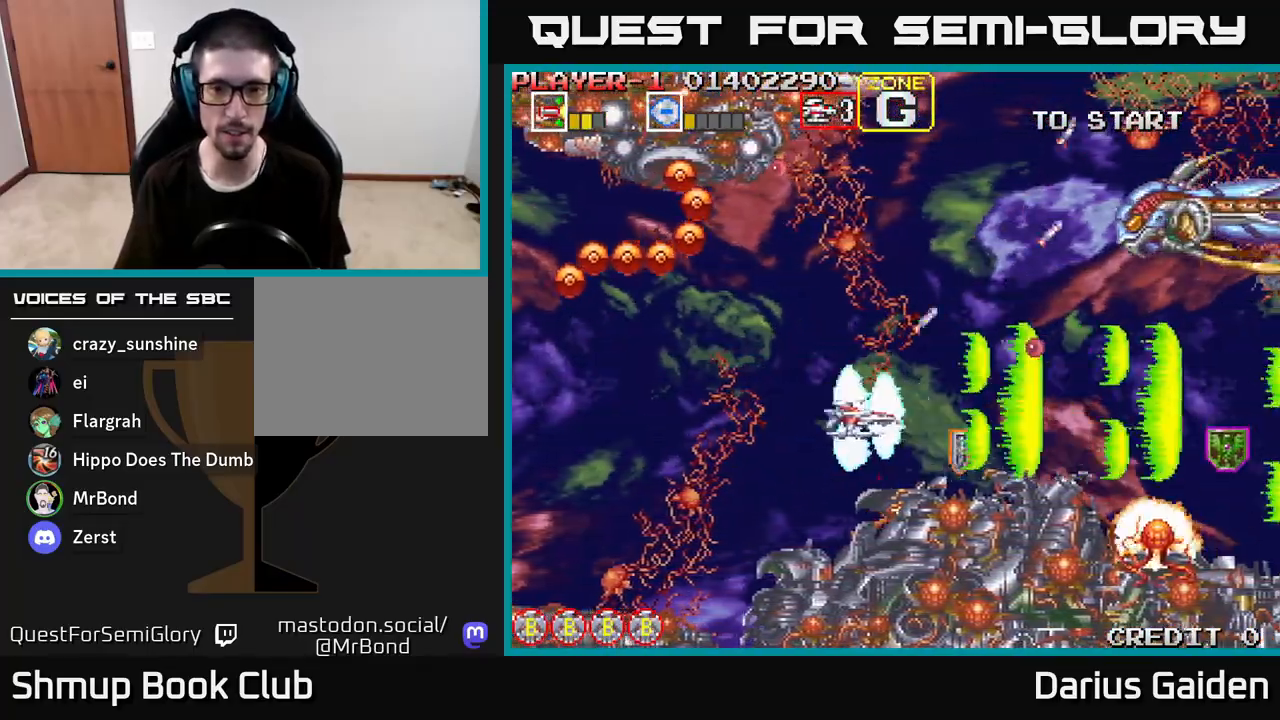
{"buttons": ["R2", "DPAD_UP", "DPAD_LEFT"], "left_stick": "center", "right_stick": "center", "events": [[50, "DPAD_DOWN", "up"], [183, "DPAD_RIGHT", "up"], [183, "DPAD_UP", "down"], [267, "DPAD_LEFT", "down"], [467, "DPAD_LEFT", "up"], [500, "DPAD_LEFT", "down"]]}
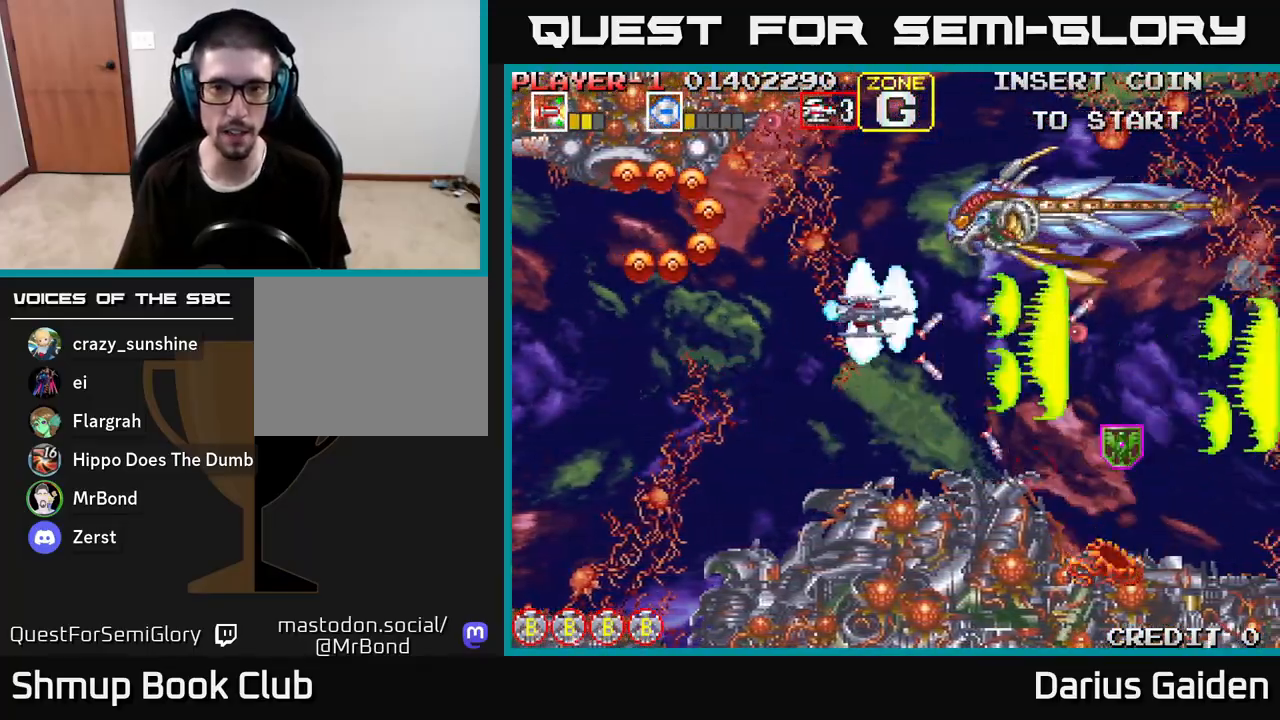
{"buttons": ["R2", "DPAD_DOWN", "DPAD_LEFT"], "left_stick": "center", "right_stick": "center", "events": [[83, "DPAD_UP", "up"], [183, "DPAD_LEFT", "up"], [400, "DPAD_LEFT", "down"], [450, "DPAD_DOWN", "down"]]}
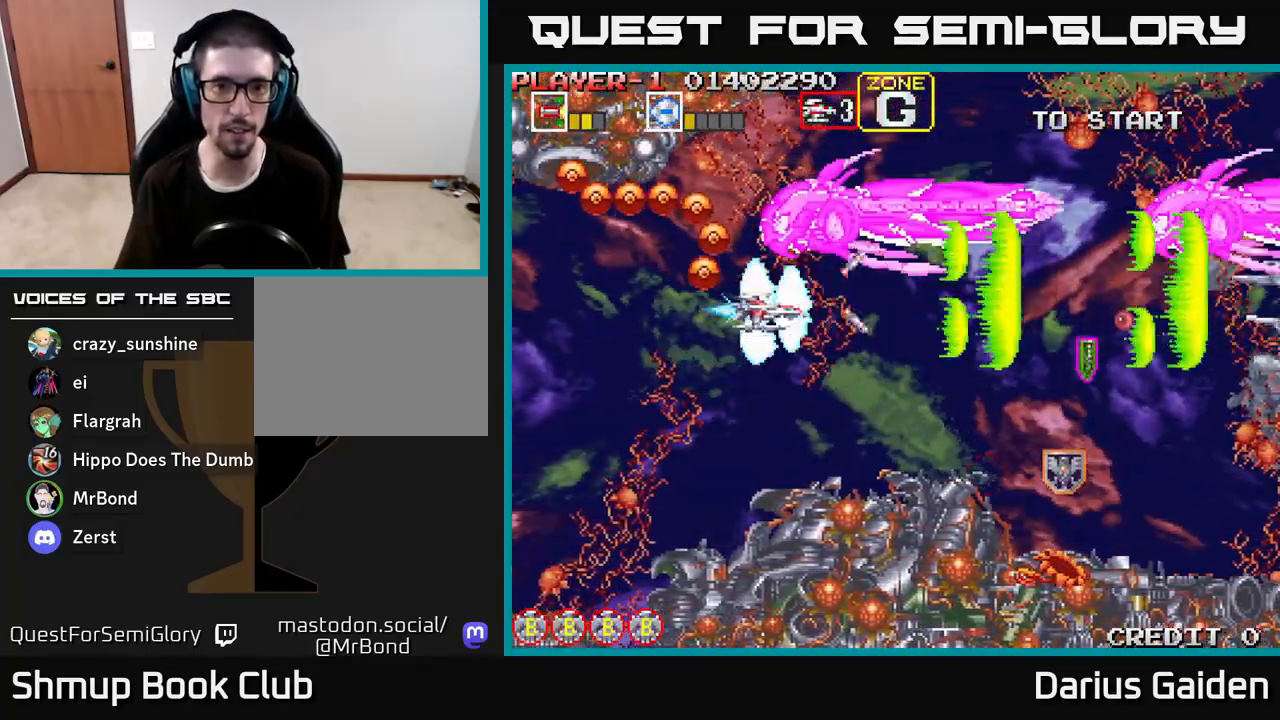
{"buttons": ["R2", "DPAD_RIGHT"], "left_stick": "center", "right_stick": "center", "events": [[67, "DPAD_LEFT", "up"], [250, "DPAD_DOWN", "up"], [283, "DPAD_UP", "down"], [350, "DPAD_RIGHT", "down"], [400, "DPAD_UP", "up"]]}
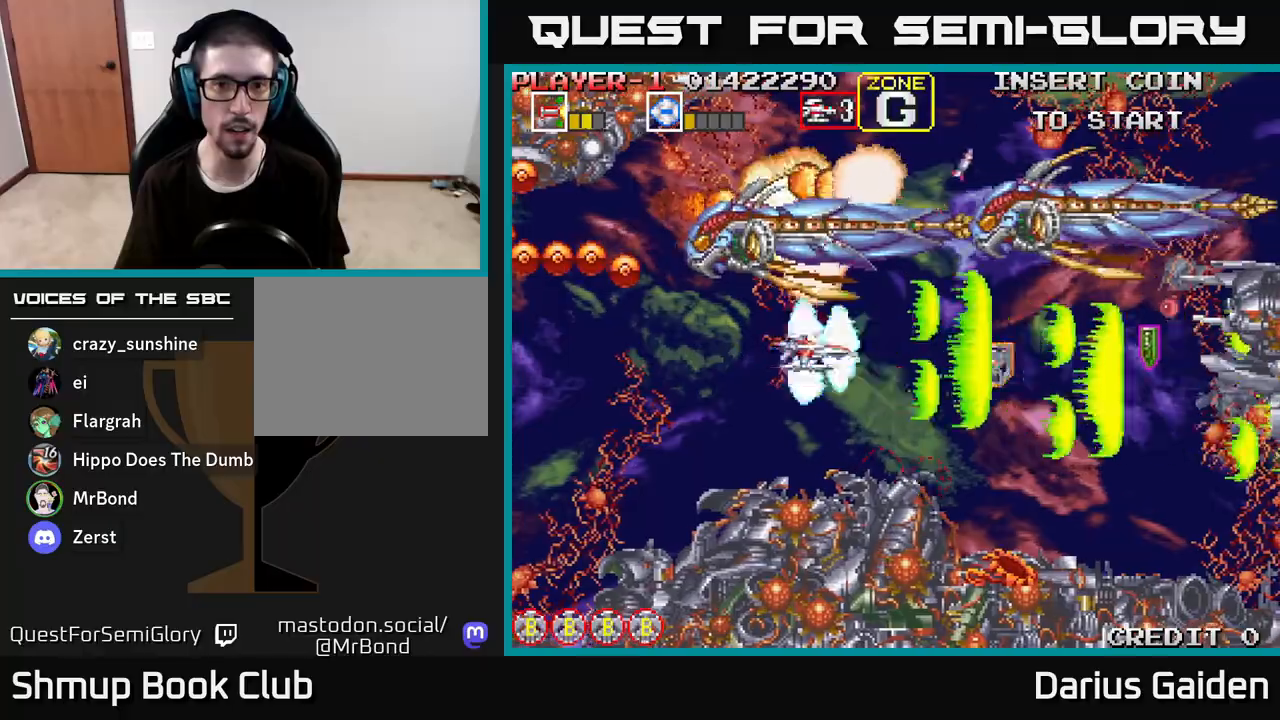
{"buttons": ["R2", "DPAD_UP", "DPAD_LEFT"], "left_stick": "center", "right_stick": "center", "events": [[50, "DPAD_RIGHT", "up"], [100, "DPAD_LEFT", "down"], [133, "DPAD_DOWN", "down"], [267, "DPAD_DOWN", "up"], [317, "DPAD_UP", "down"]]}
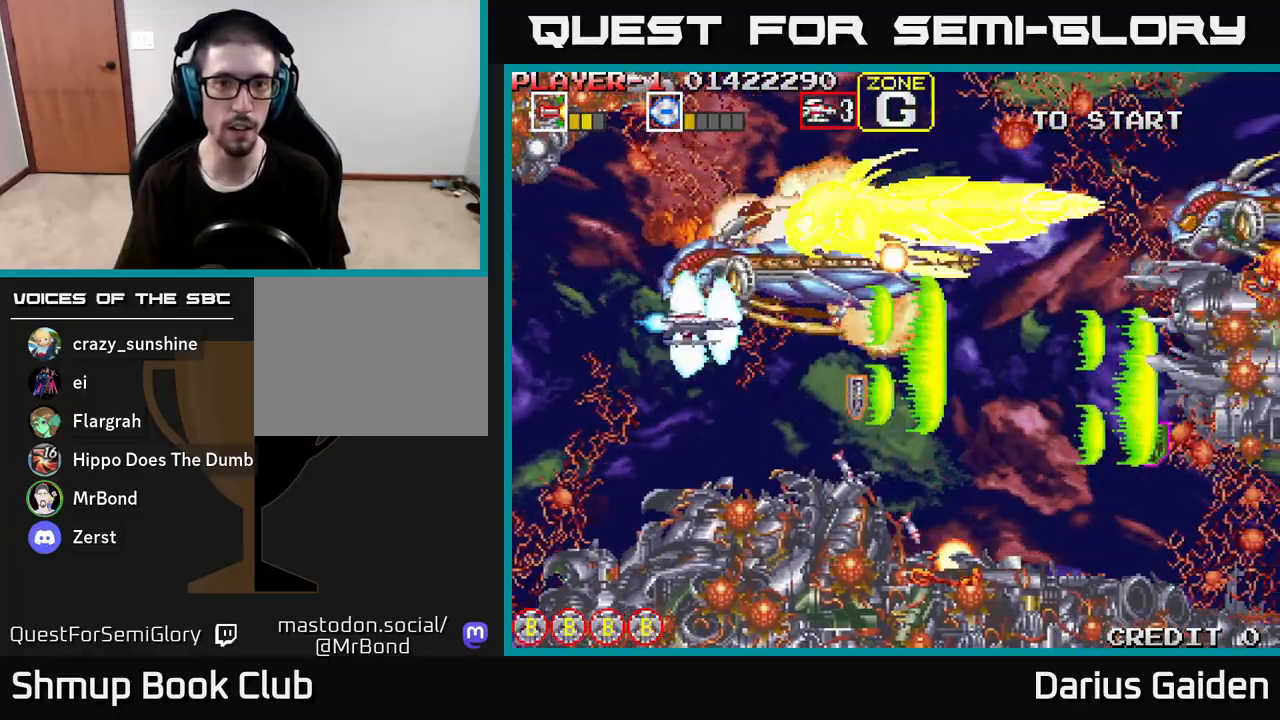
{"buttons": ["R2"], "left_stick": "center", "right_stick": "center", "events": [[200, "DPAD_UP", "up"], [383, "DPAD_LEFT", "up"]]}